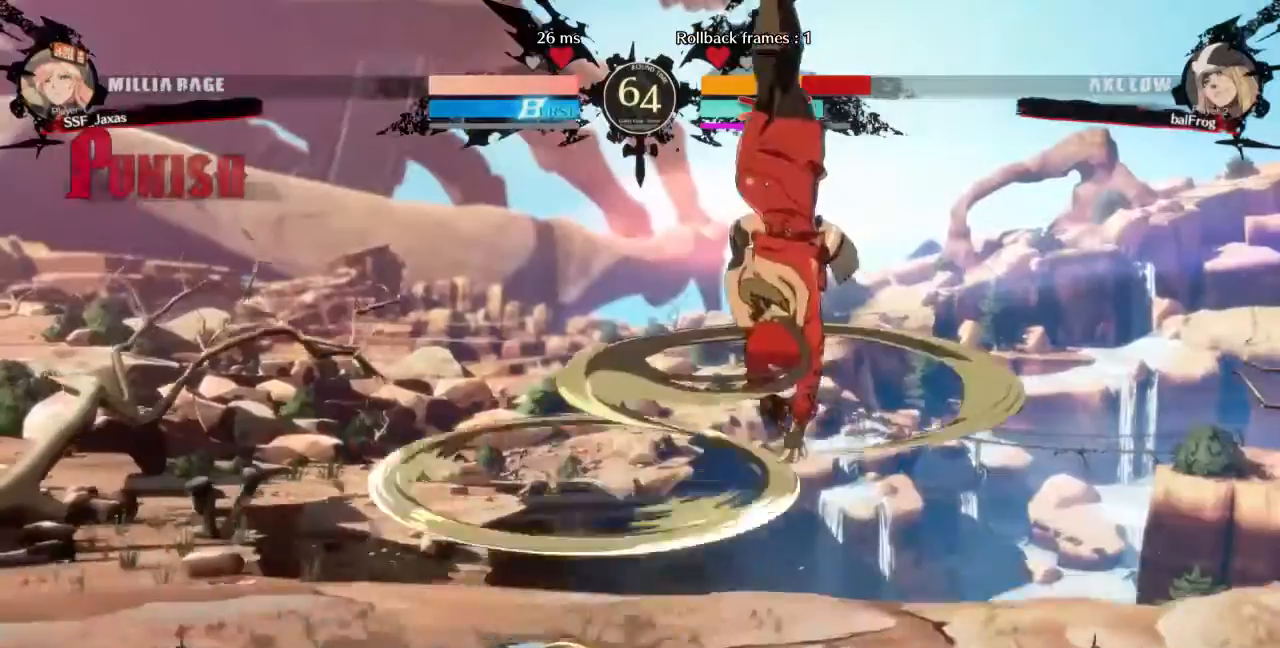
Gameplay with a controller (arcade stick); each line is a JSON object with the inputs held at the frame after it. "events" lists button and stick changes between this image and that frame as [ms after this image, input, new state], when the widget could be followed in between. Not read: L3 R3 SELECT START other_buttons.
{"buttons": ["DPAD_LEFT"]}
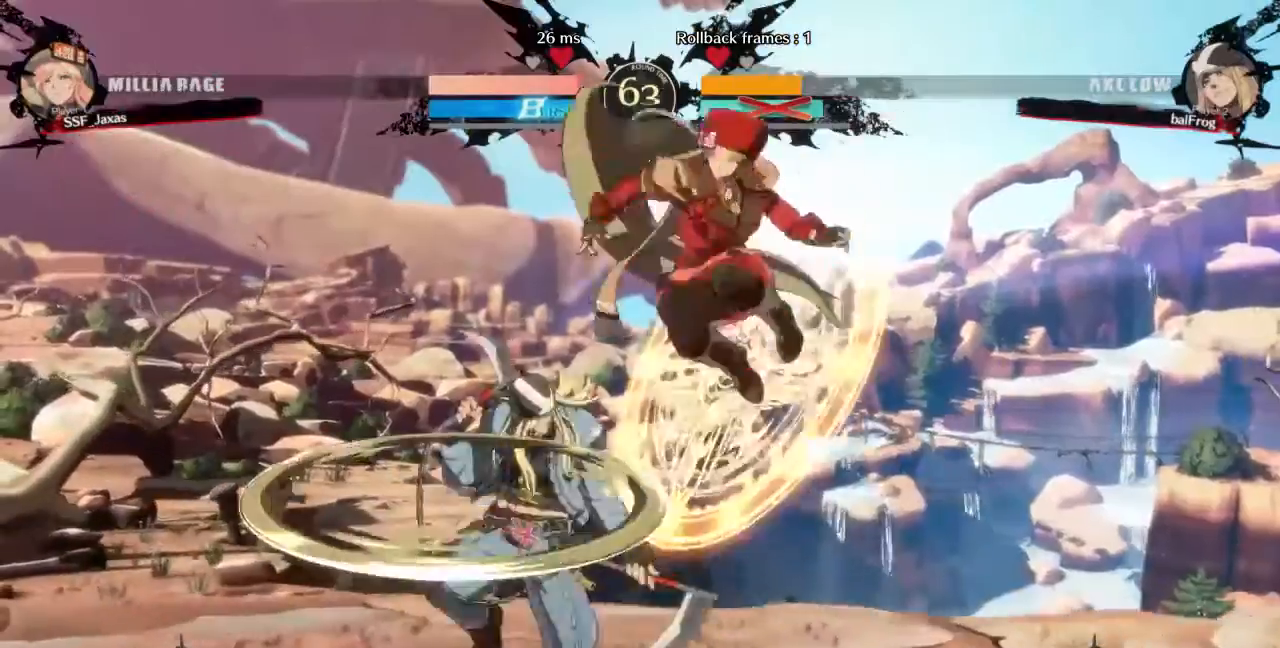
{"buttons": ["DPAD_LEFT"], "events": []}
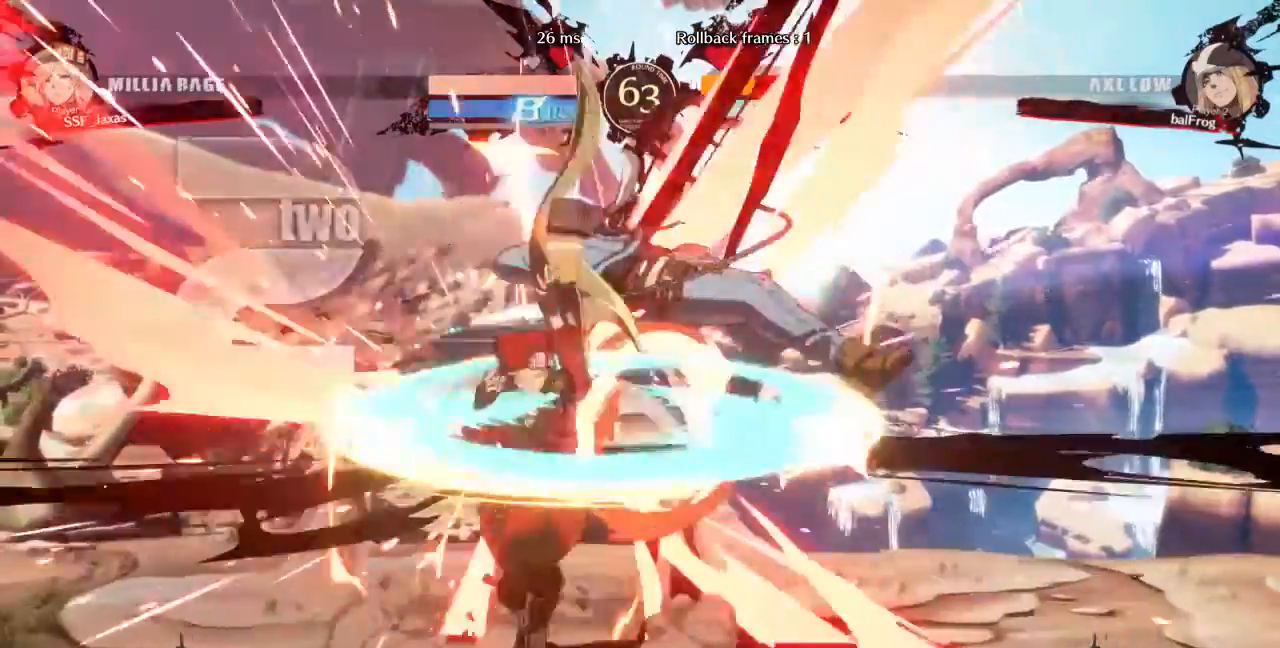
{"buttons": []}
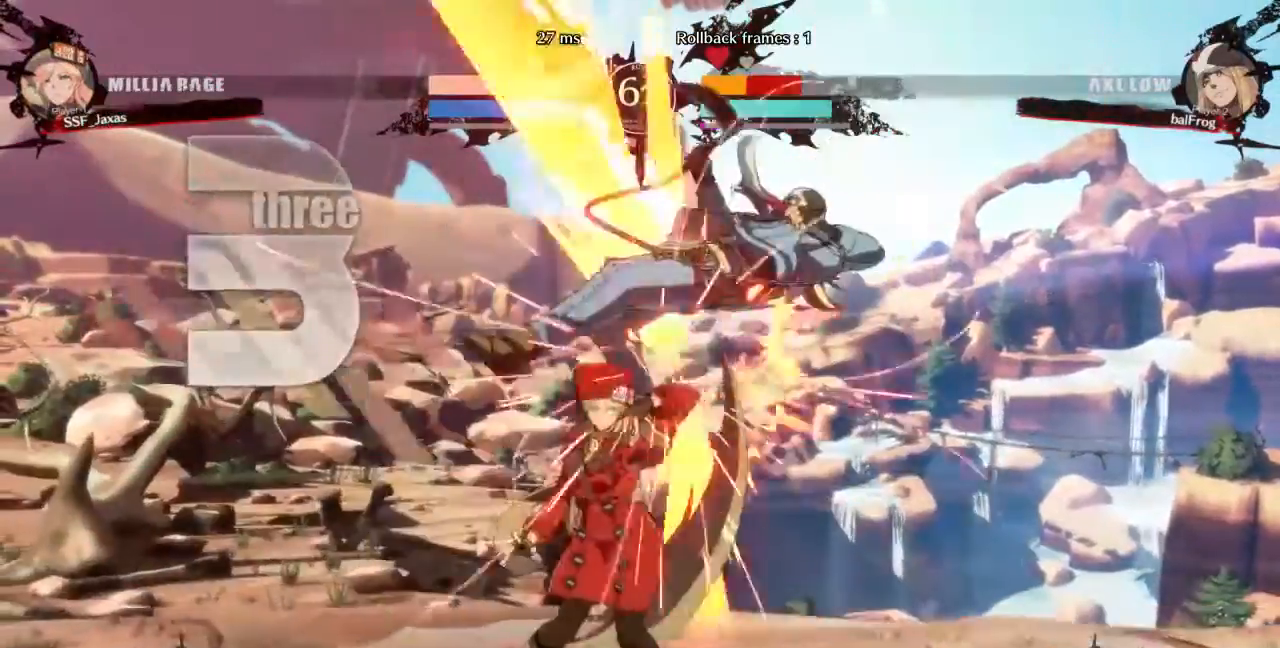
{"buttons": ["DPAD_RIGHT"]}
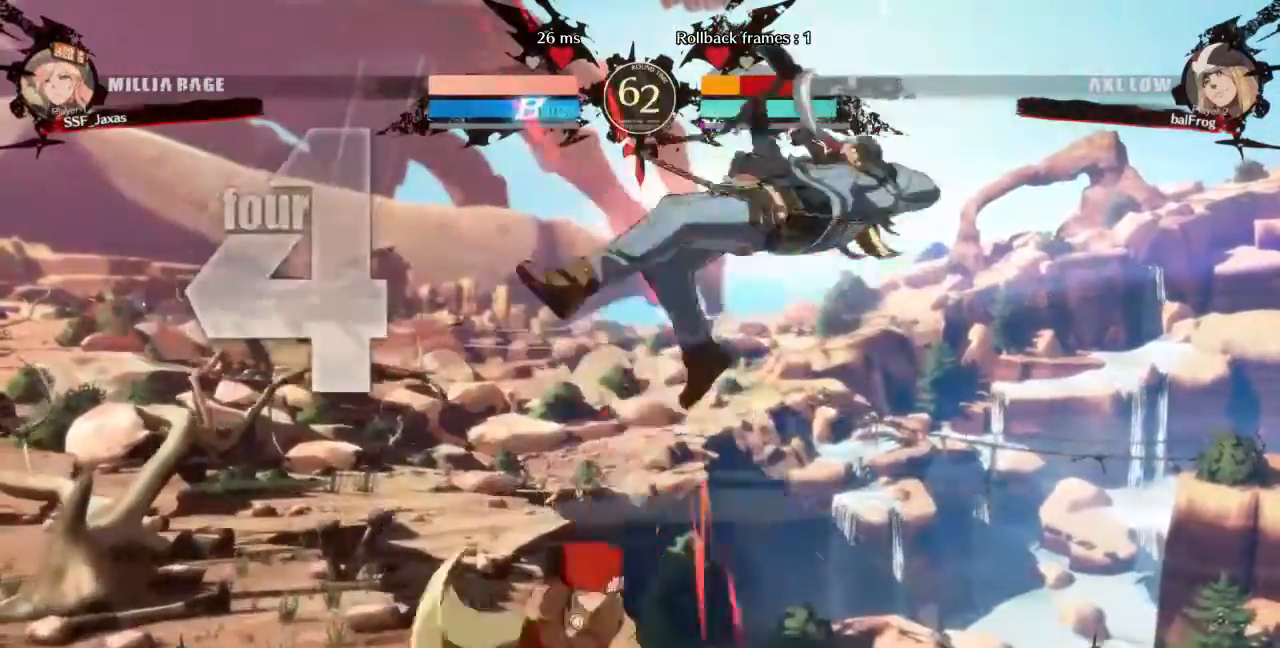
{"buttons": ["DPAD_RIGHT"], "events": [[240, "R2", "down"], [400, "R2", "up"]]}
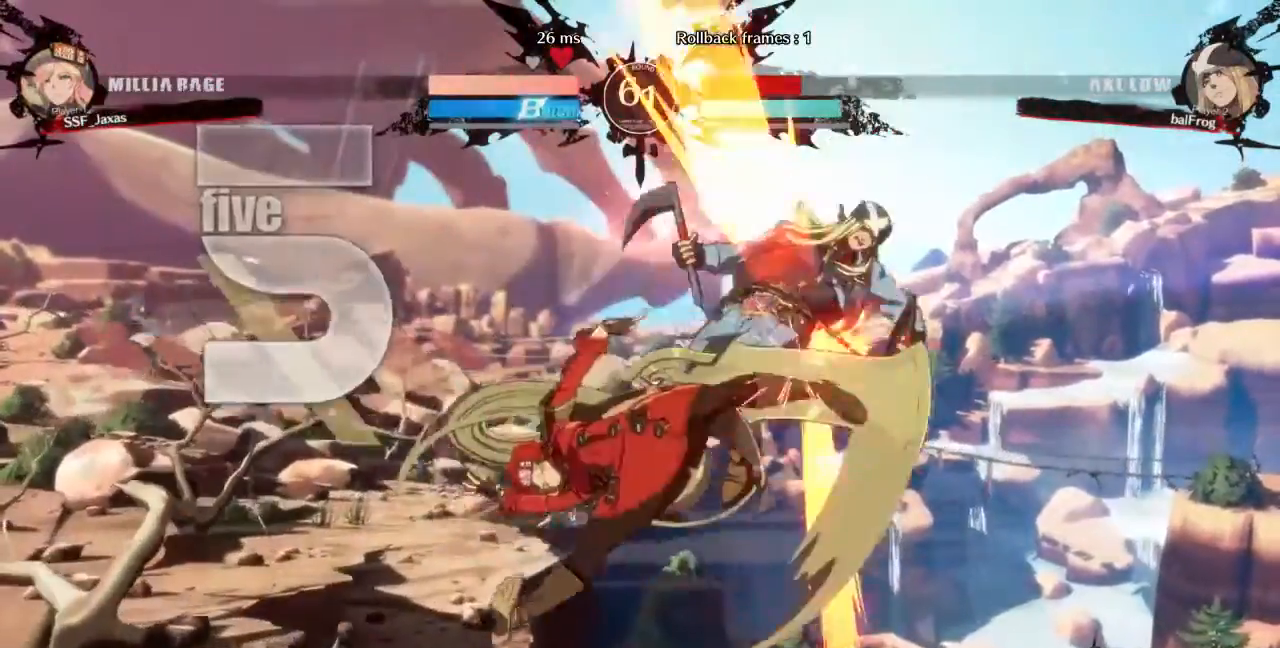
{"buttons": [], "events": [[120, "DPAD_UP", "down"], [200, "DPAD_UP", "up"], [240, "DPAD_RIGHT", "up"], [280, "TRIANGLE", "down"], [360, "TRIANGLE", "up"]]}
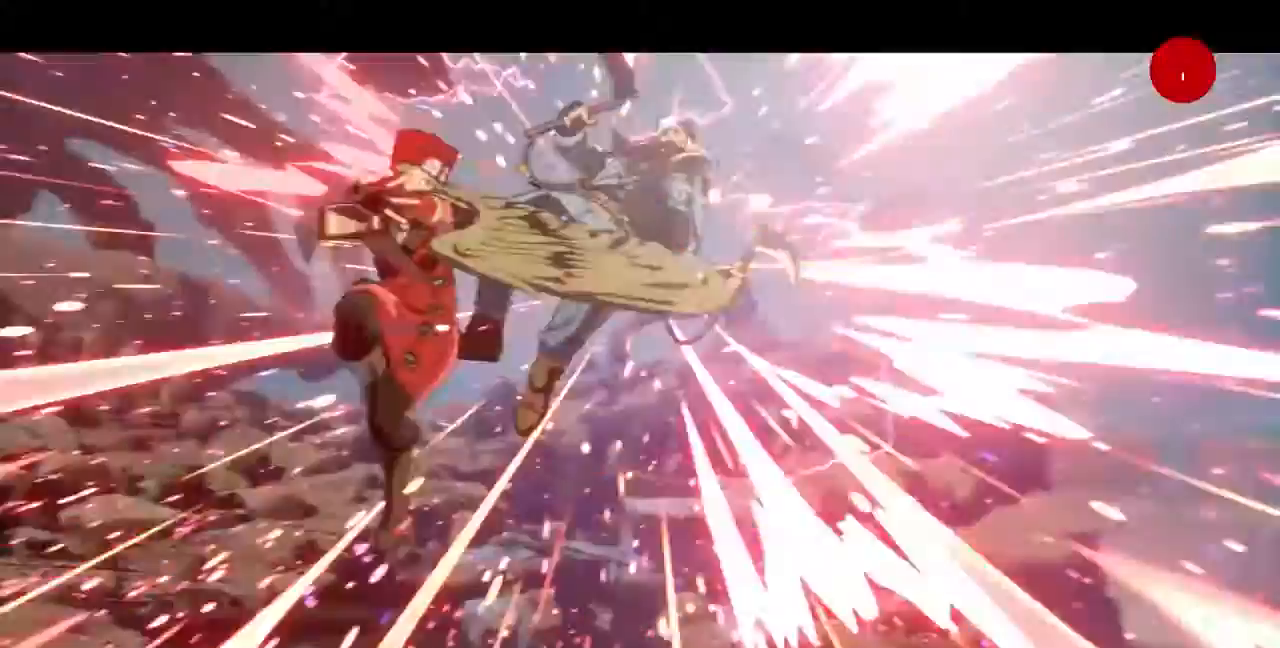
{"buttons": [], "events": [[40, "R2", "down"], [200, "R2", "up"]]}
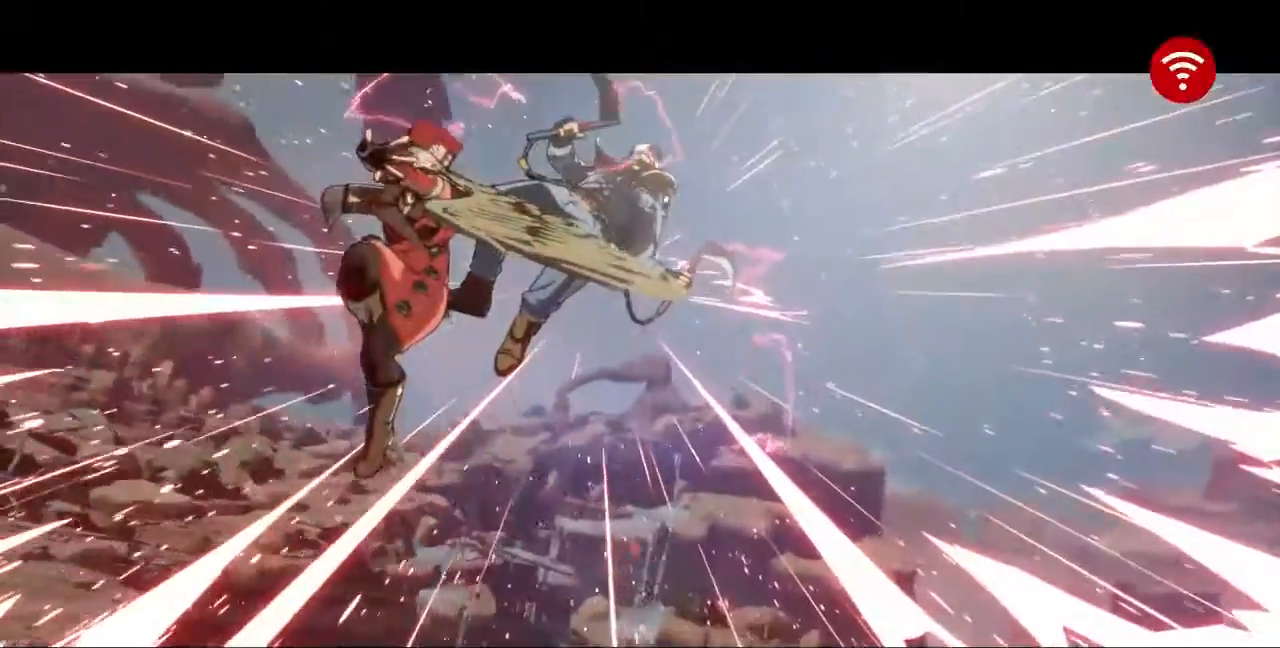
{"buttons": [], "events": []}
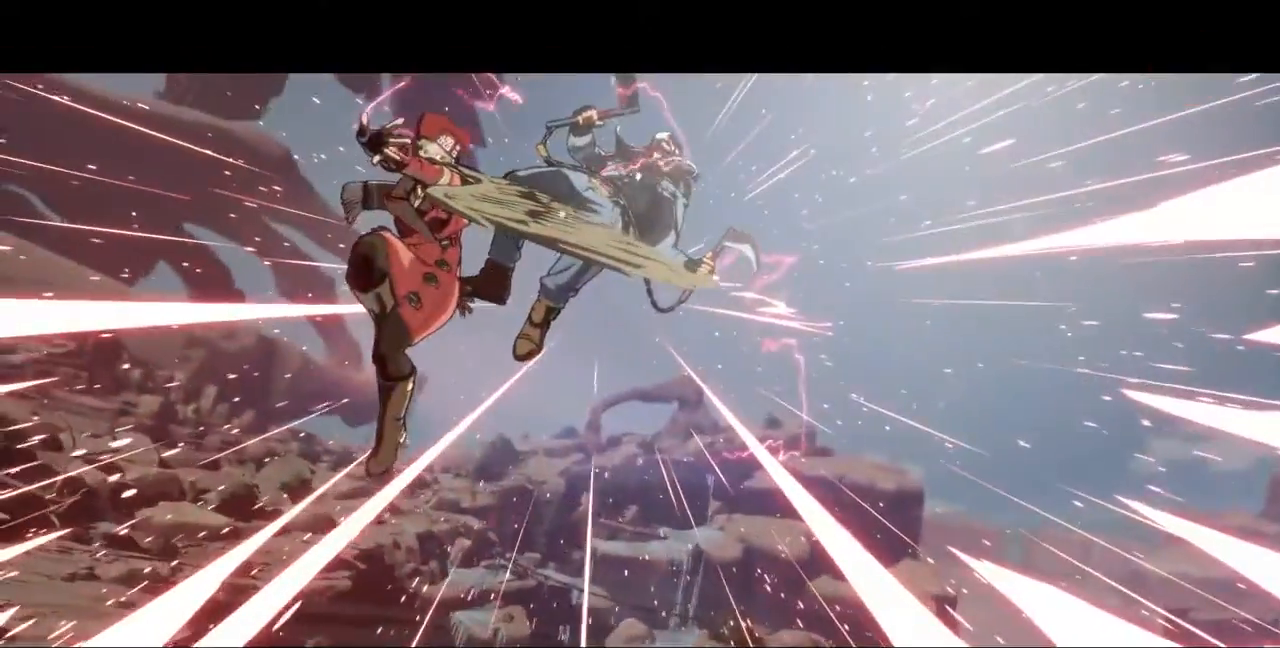
{"buttons": [], "events": []}
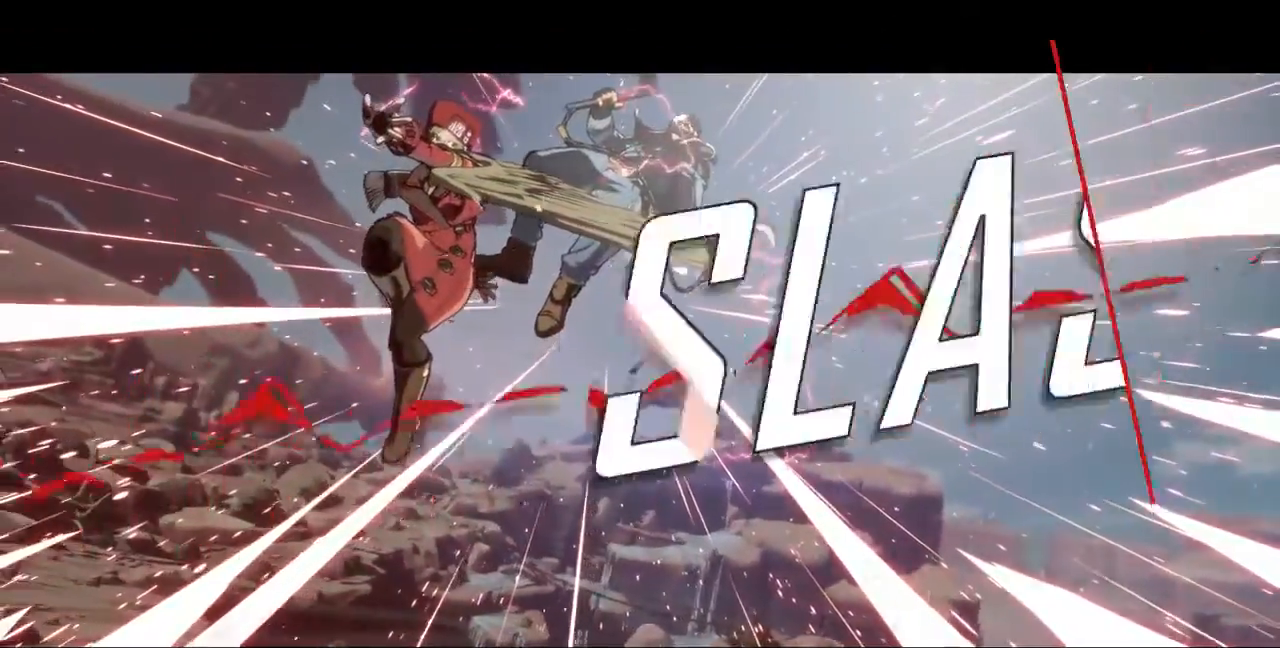
{"buttons": [], "events": []}
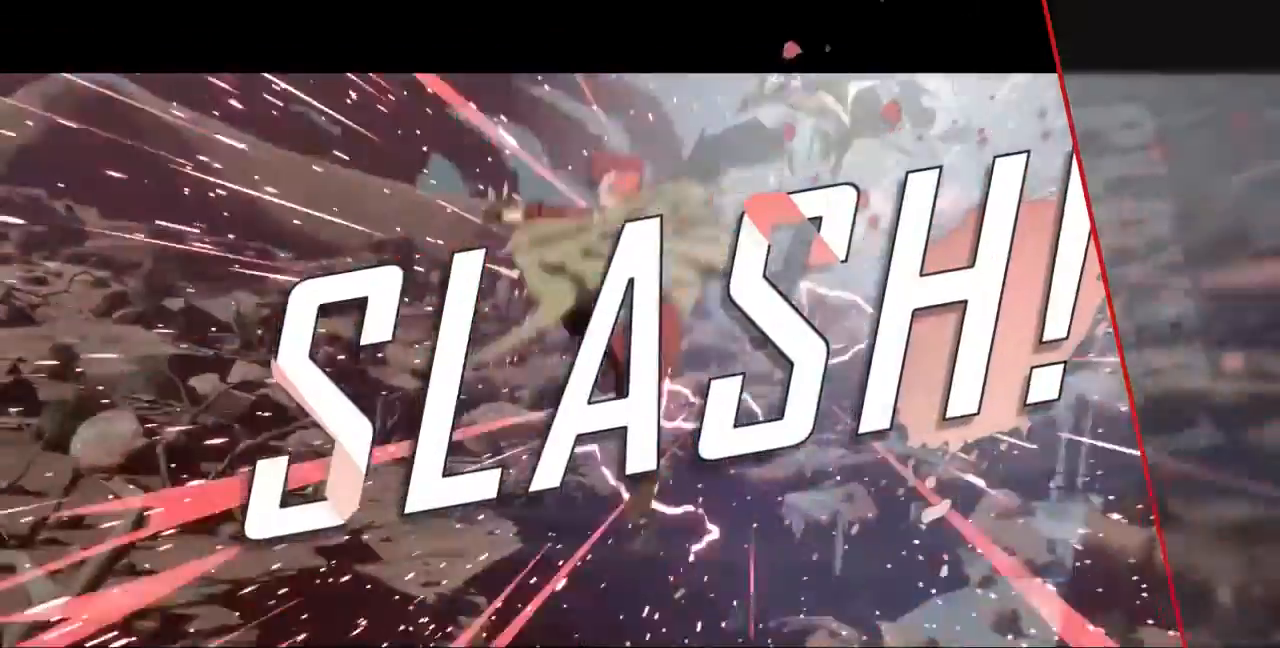
{"buttons": [], "events": []}
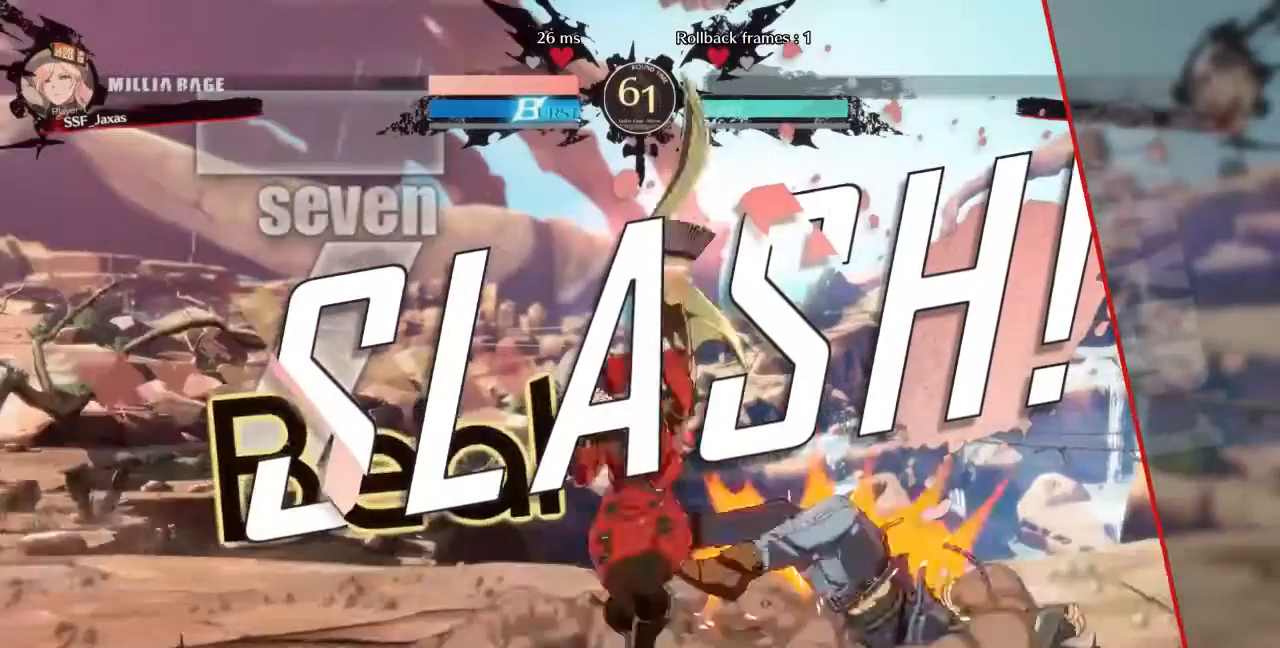
{"buttons": [], "events": []}
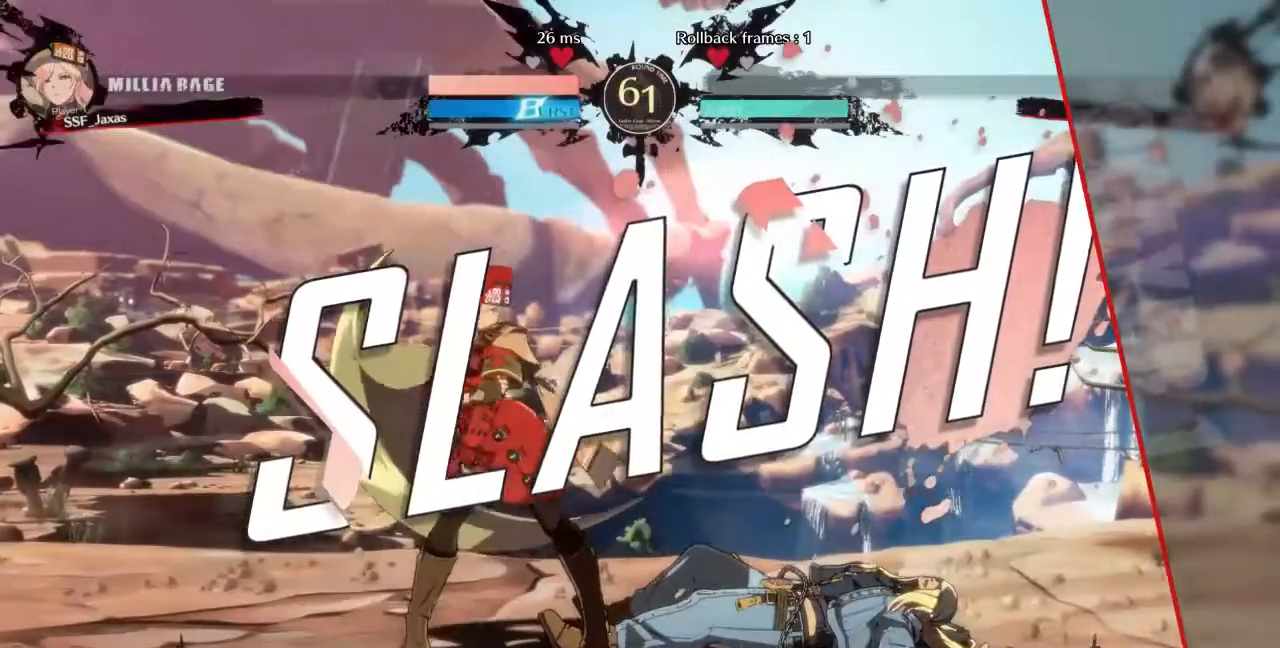
{"buttons": [], "events": [[440, "CROSS", "down"], [480, "CROSS", "up"]]}
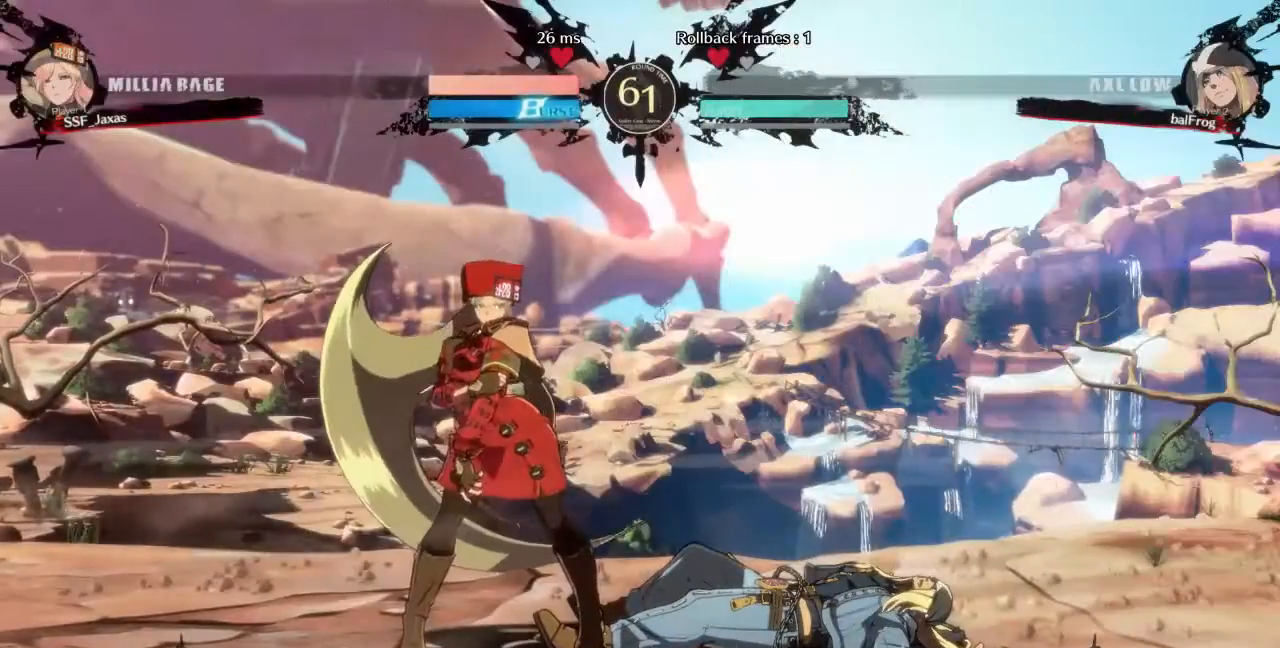
{"buttons": [], "events": []}
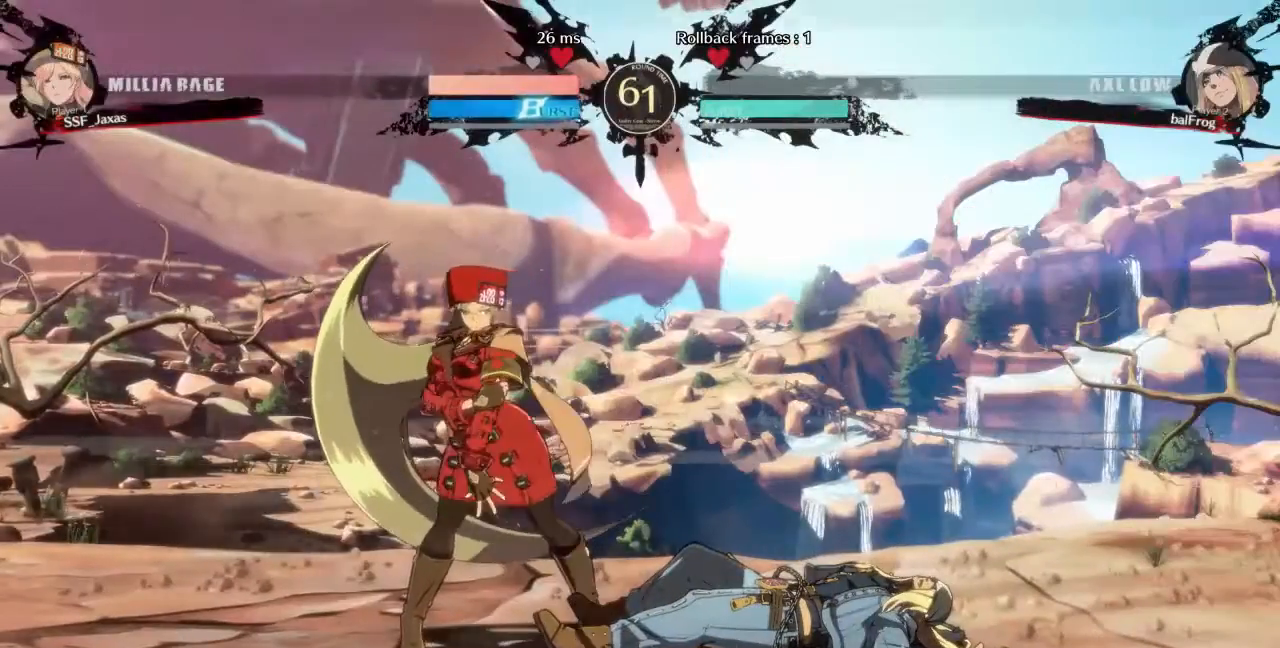
{"buttons": [], "events": [[40, "CROSS", "down"], [160, "CROSS", "up"], [280, "CROSS", "down"], [440, "CROSS", "up"]]}
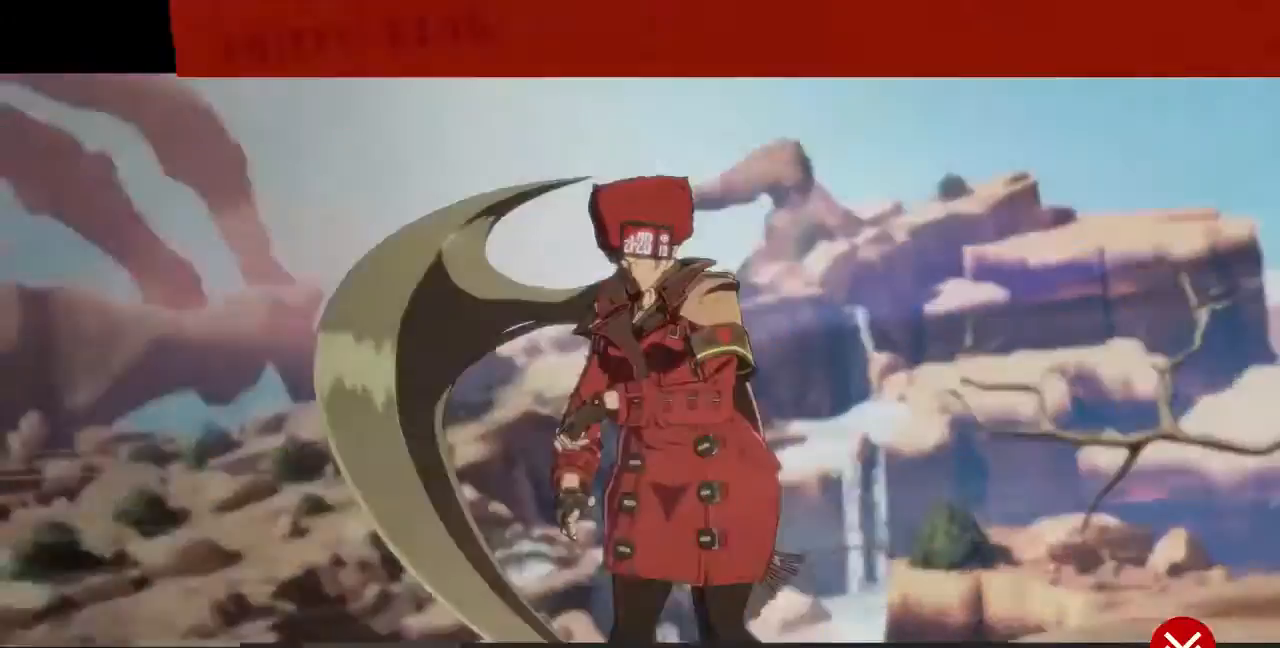
{"buttons": ["CROSS"], "events": [[120, "CROSS", "down"], [280, "CROSS", "up"], [480, "CROSS", "down"]]}